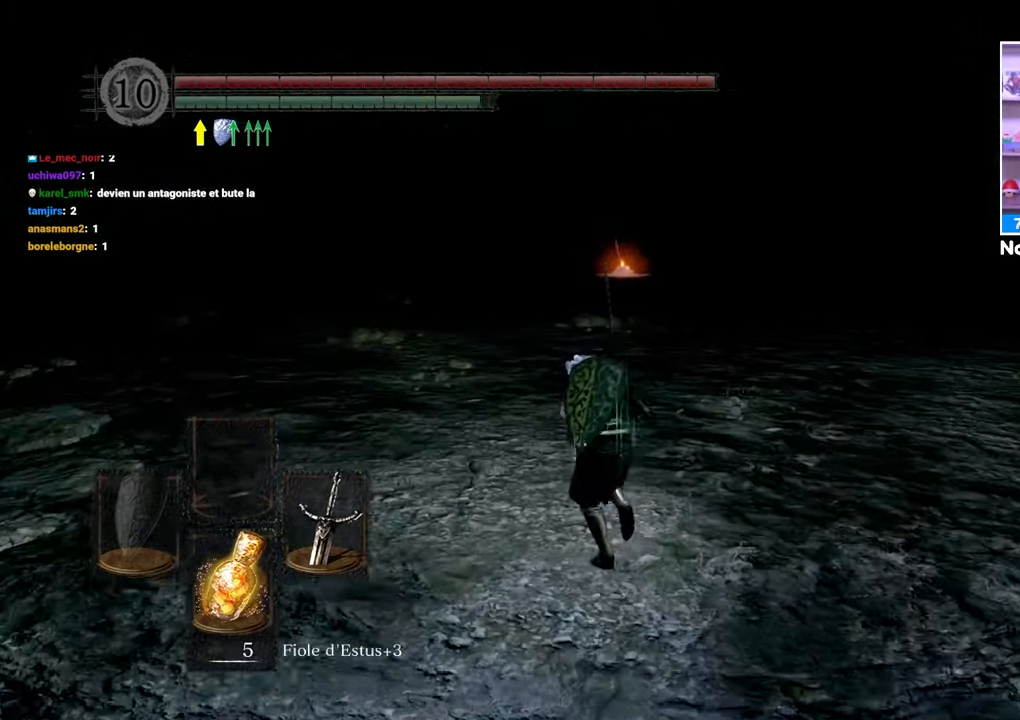
Gameplay with a controller (Xbox layout); each line is a JSON object with the inputs held at the frame after it (dt_ms = milliseconds from this image to that frame). "events" lists button and stick changes between this image and that frame as [ms after this image, input, new state], when the widget could be followed in between. Not read: L3 R3.
{"dt_ms": 500, "buttons": ["B"], "left_stick": "up-left", "right_stick": "down-right", "events": [[67, "right_stick", "down-right"], [233, "right_stick", "center"], [367, "right_stick", "down-right"]]}
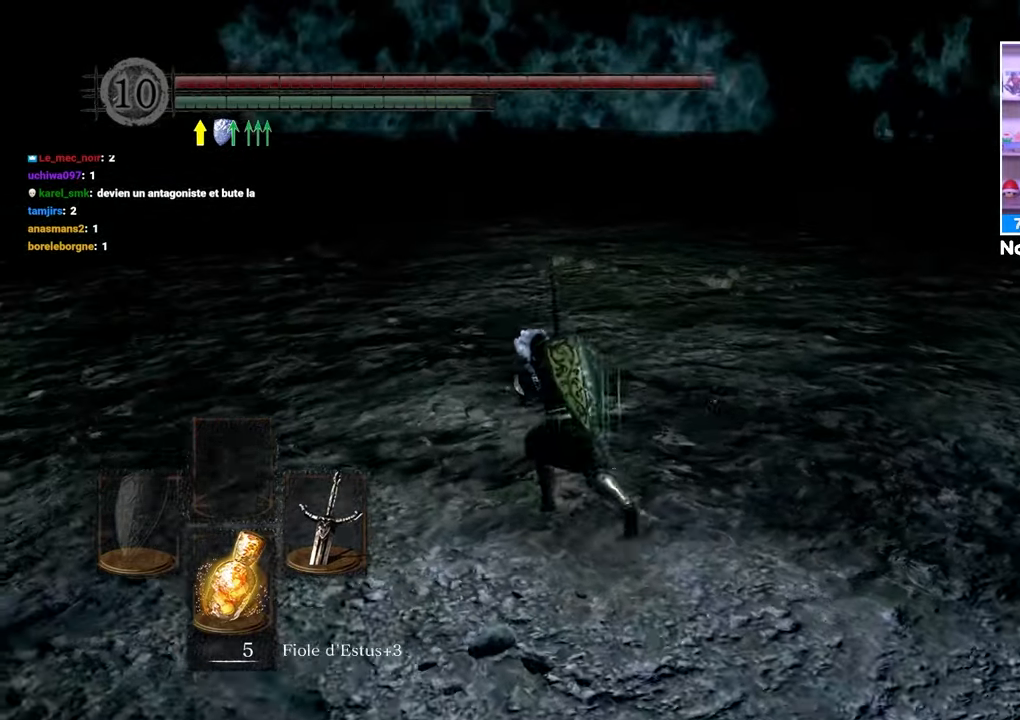
{"dt_ms": 500, "buttons": ["B"], "left_stick": "up-left", "right_stick": "up-left", "events": [[17, "right_stick", "center"], [433, "right_stick", "up-left"]]}
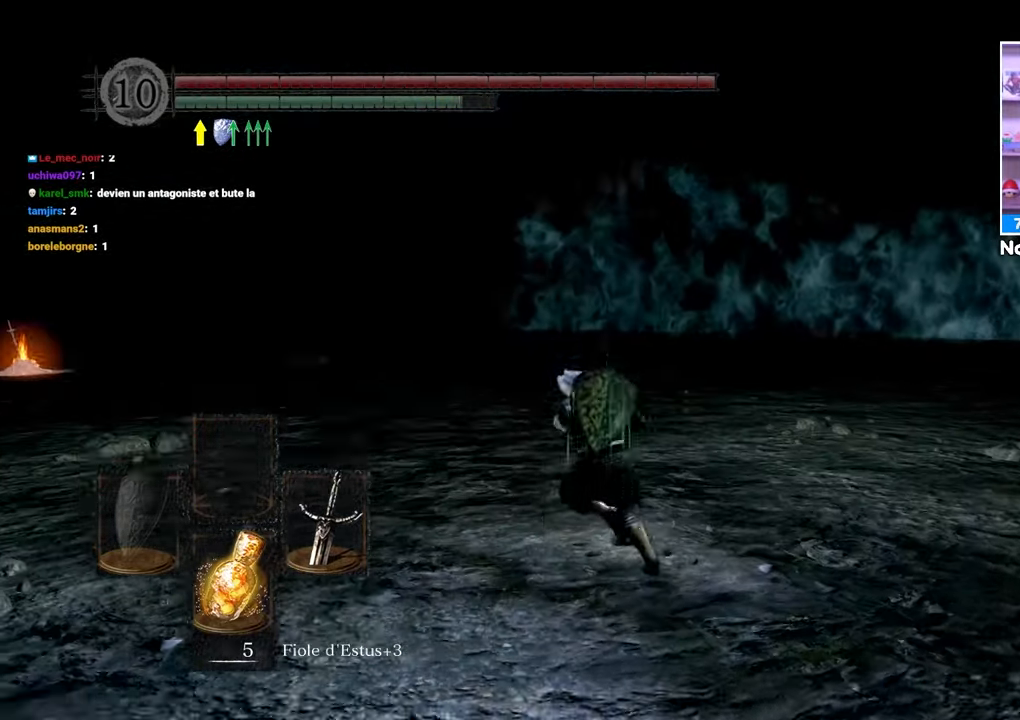
{"dt_ms": 500, "buttons": ["B"], "left_stick": "up-left", "right_stick": "center", "events": [[33, "right_stick", "center"]]}
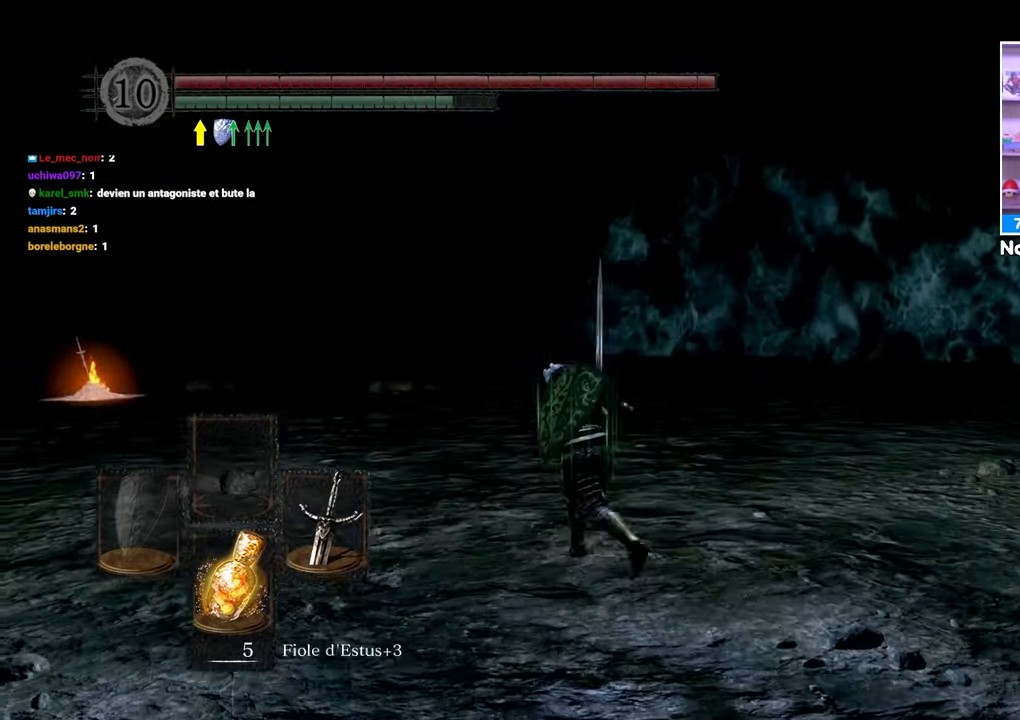
{"dt_ms": 500, "buttons": ["START"], "left_stick": "up-left", "right_stick": "center", "events": [[250, "B", "up"], [483, "START", "down"]]}
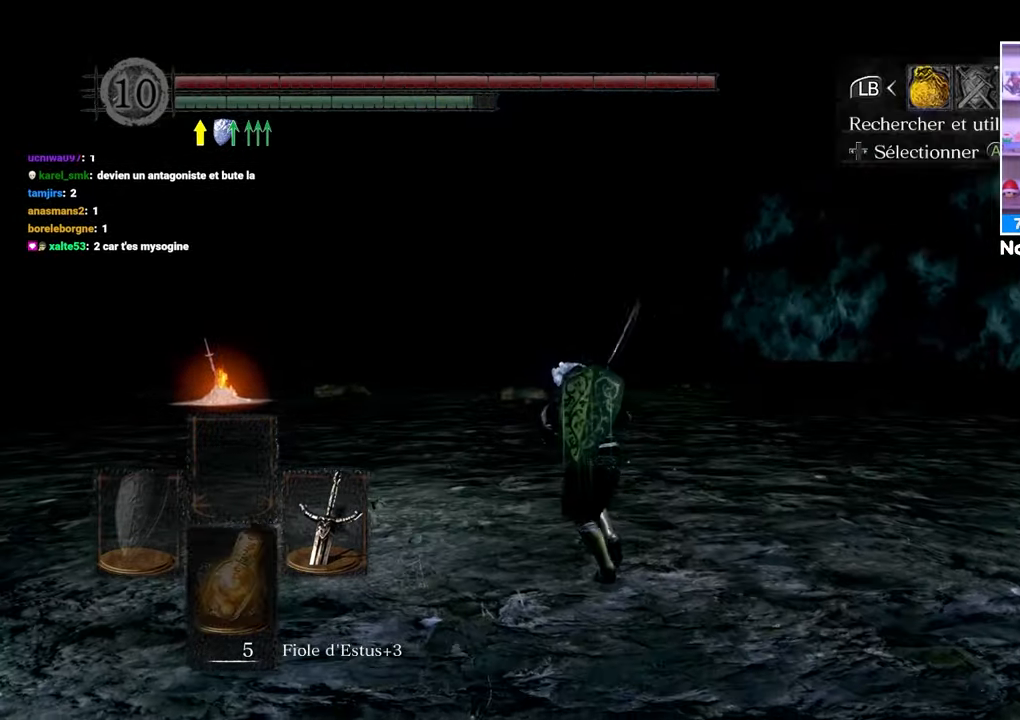
{"dt_ms": 500, "buttons": [], "left_stick": "up-left", "right_stick": "center", "events": [[67, "START", "up"]]}
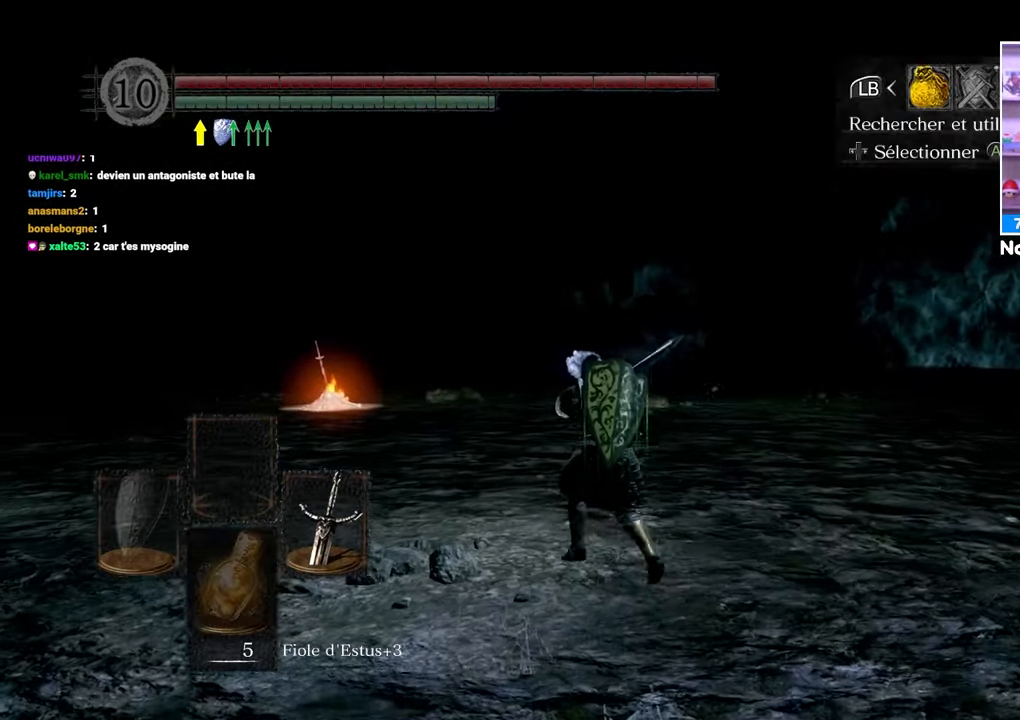
{"dt_ms": 500, "buttons": [], "left_stick": "up", "right_stick": "center"}
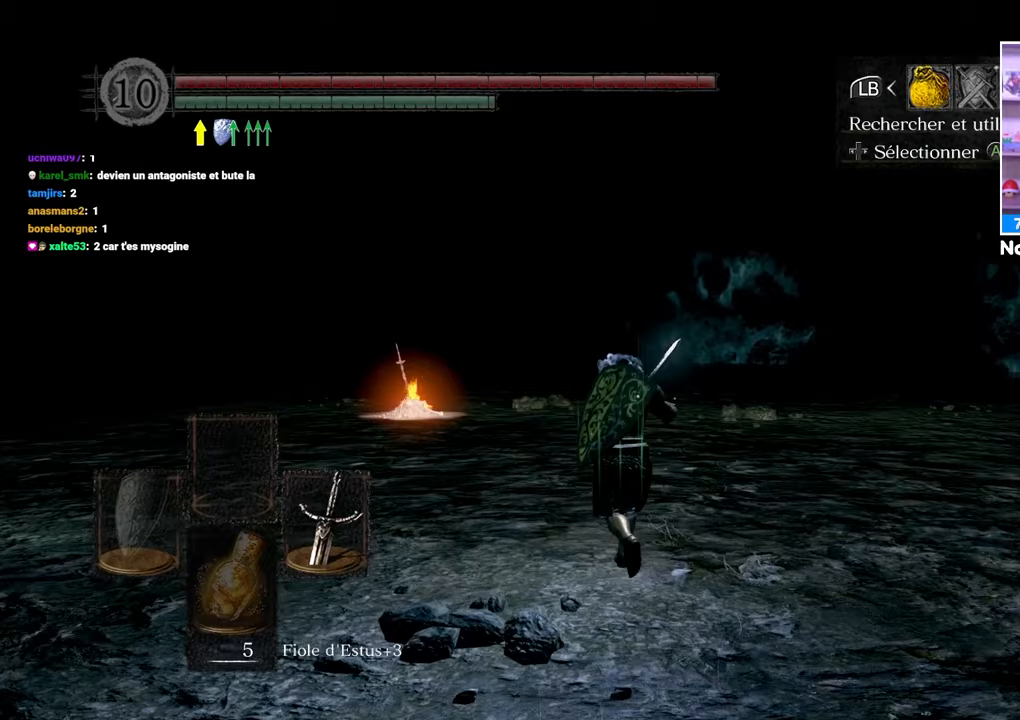
{"dt_ms": 500, "buttons": [], "left_stick": "up", "right_stick": "center", "events": []}
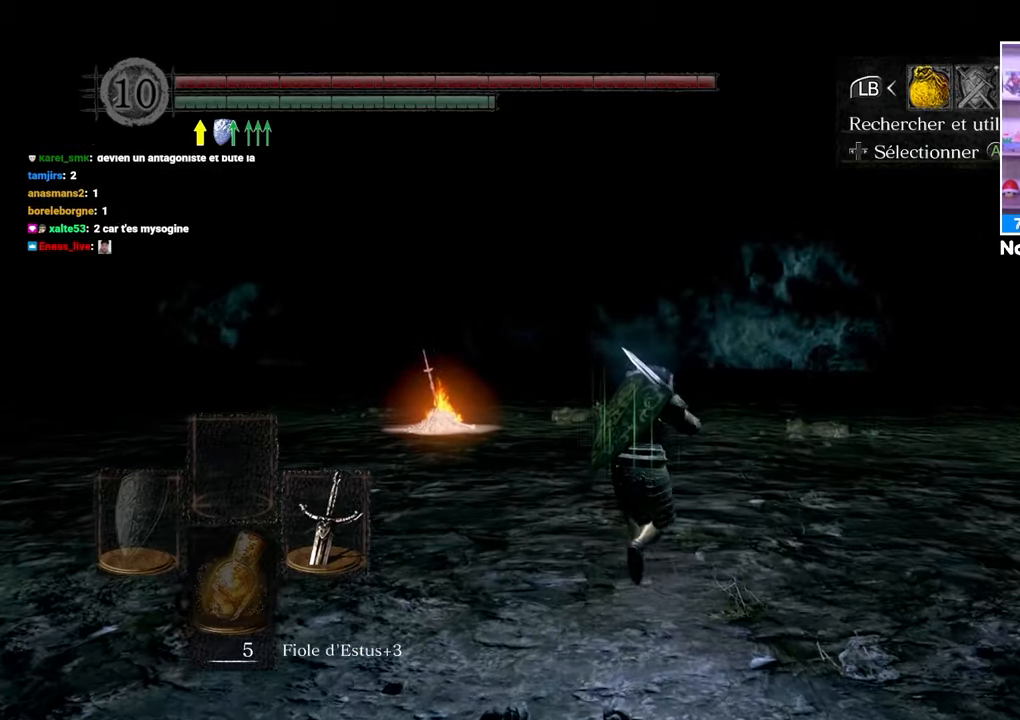
{"dt_ms": 500, "buttons": [], "left_stick": "up", "right_stick": "center", "events": [[50, "A", "down"], [183, "A", "up"]]}
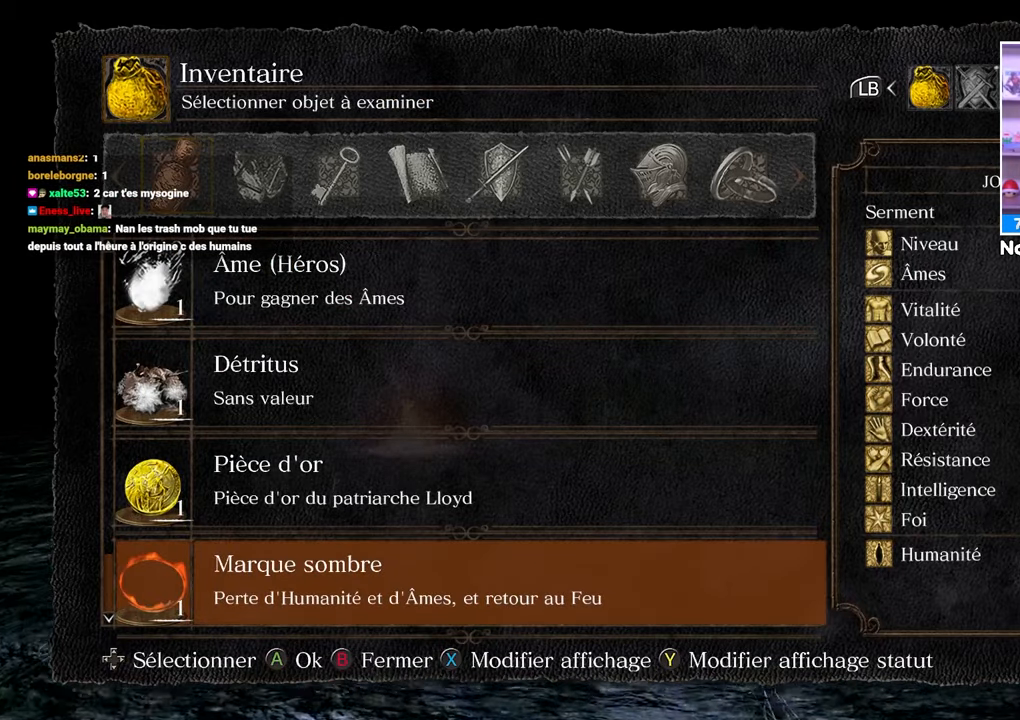
{"dt_ms": 500, "buttons": [], "left_stick": "up", "right_stick": "center", "events": []}
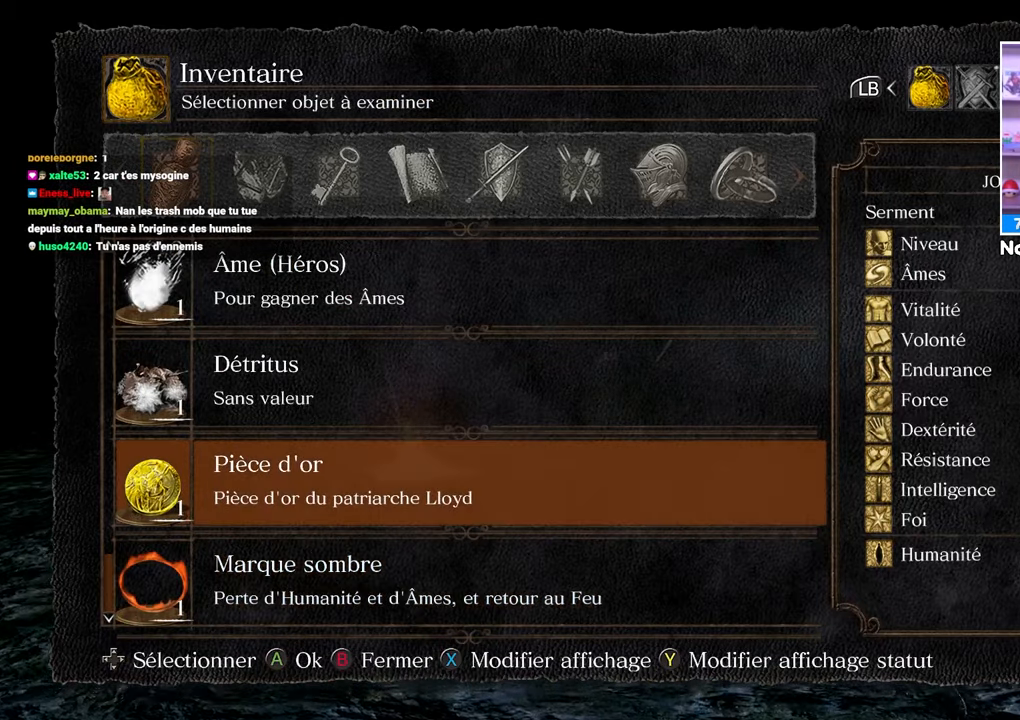
{"dt_ms": 500, "buttons": [], "left_stick": "up", "right_stick": "center", "events": []}
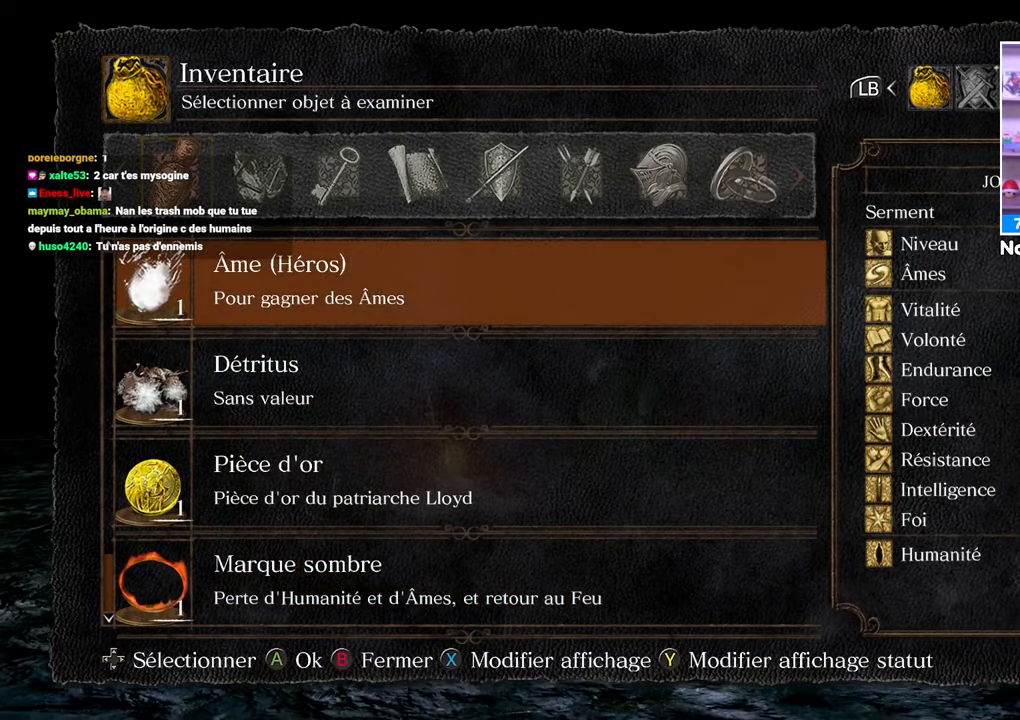
{"dt_ms": 500, "buttons": [], "left_stick": "up", "right_stick": "center", "events": []}
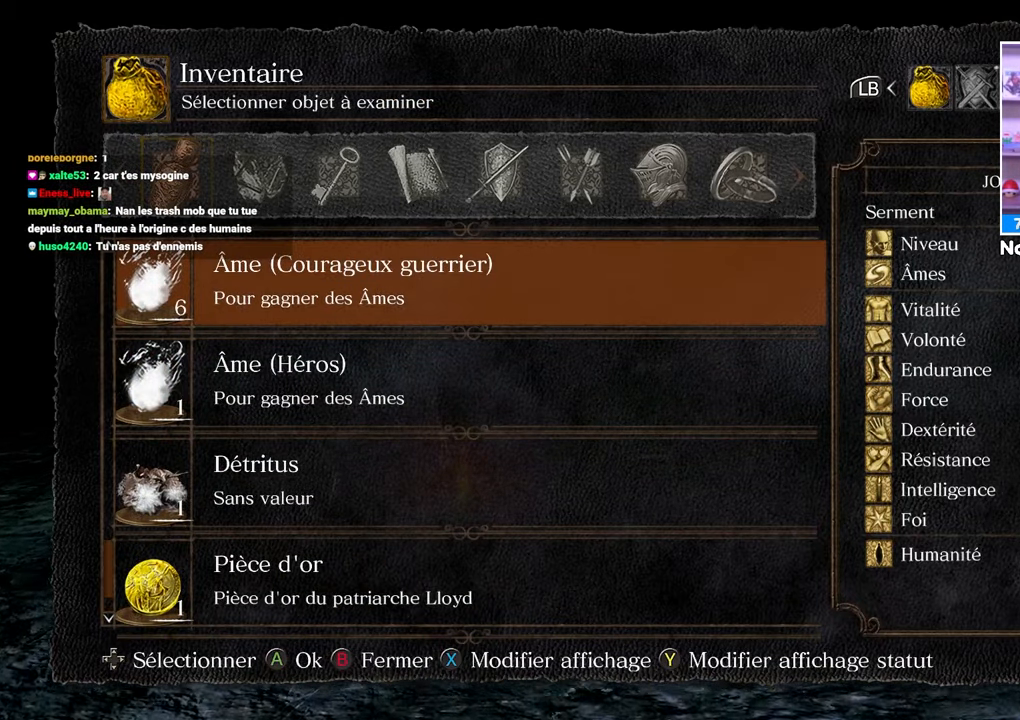
{"dt_ms": 500, "buttons": [], "left_stick": "up", "right_stick": "center", "events": [[150, "DPAD_DOWN", "down"], [267, "DPAD_DOWN", "up"]]}
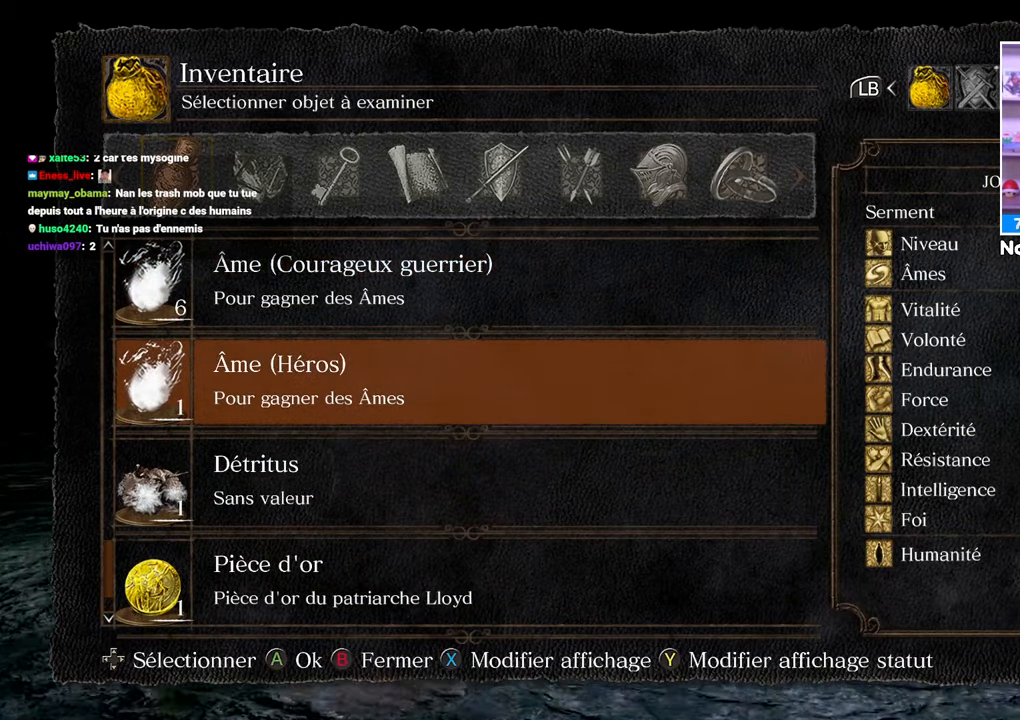
{"dt_ms": 500, "buttons": [], "left_stick": "up", "right_stick": "center", "events": []}
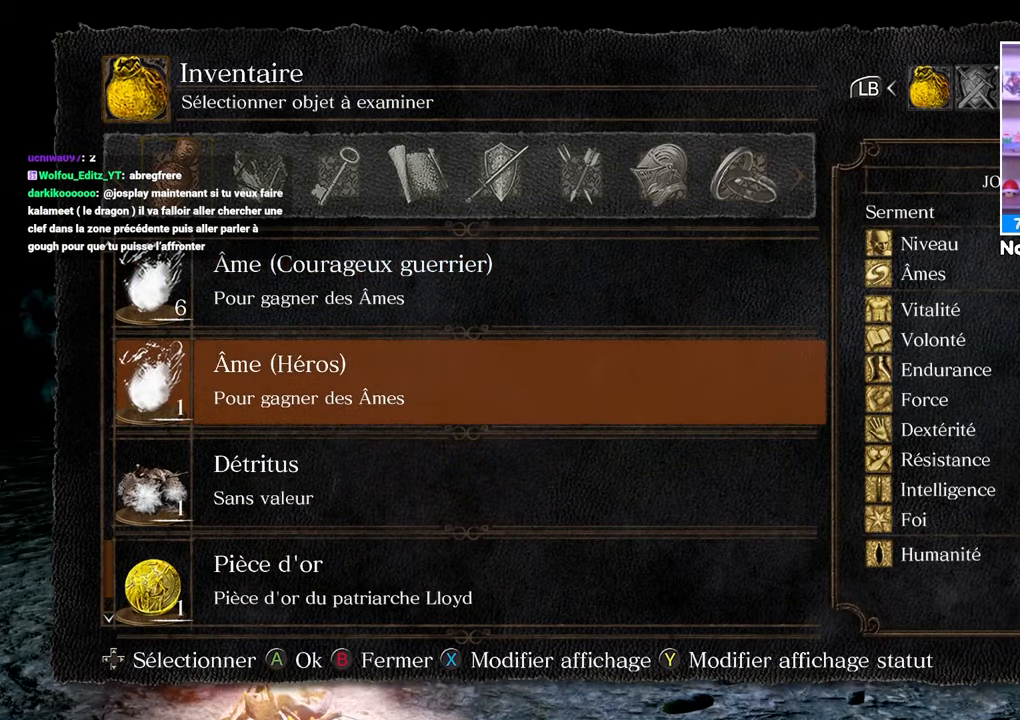
{"dt_ms": 500, "buttons": [], "left_stick": "center", "right_stick": "center", "events": [[100, "left_stick", "center"]]}
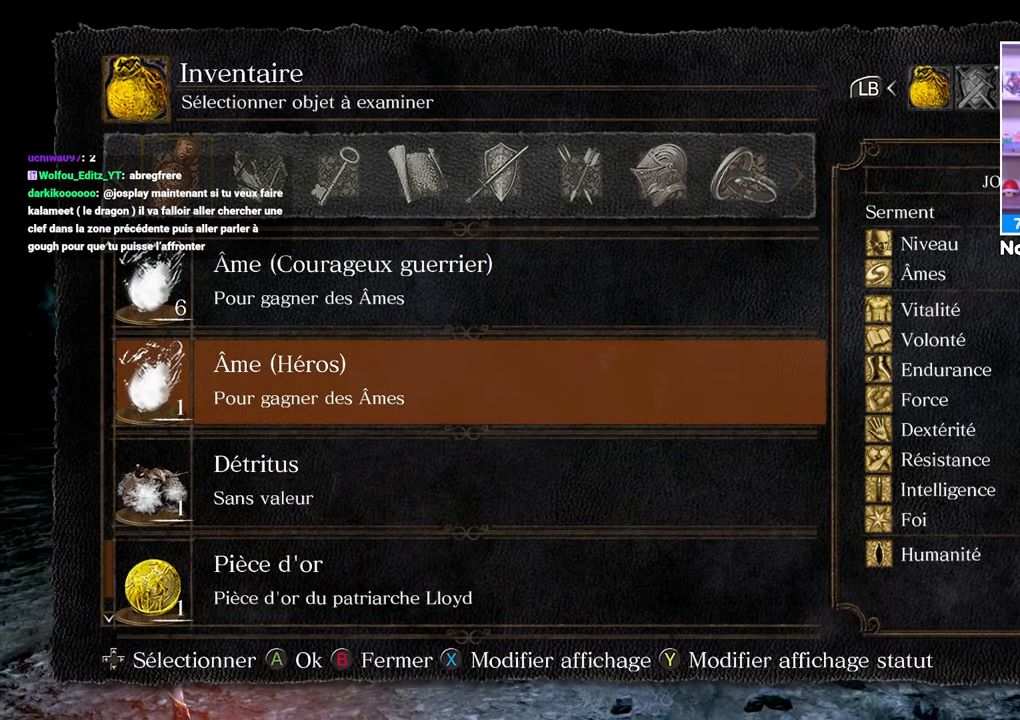
{"dt_ms": 500, "buttons": ["B"], "left_stick": "down", "right_stick": "center", "events": [[283, "B", "down"], [367, "B", "up"], [483, "B", "down"], [483, "left_stick", "down"]]}
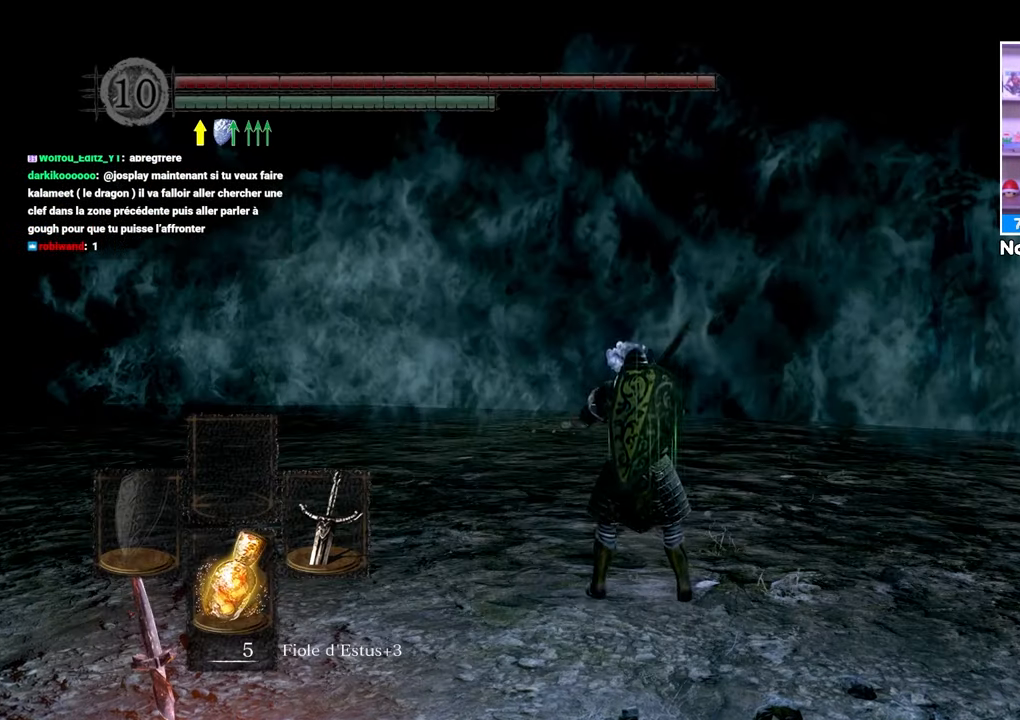
{"dt_ms": 1000, "buttons": [], "left_stick": "down", "right_stick": "center"}
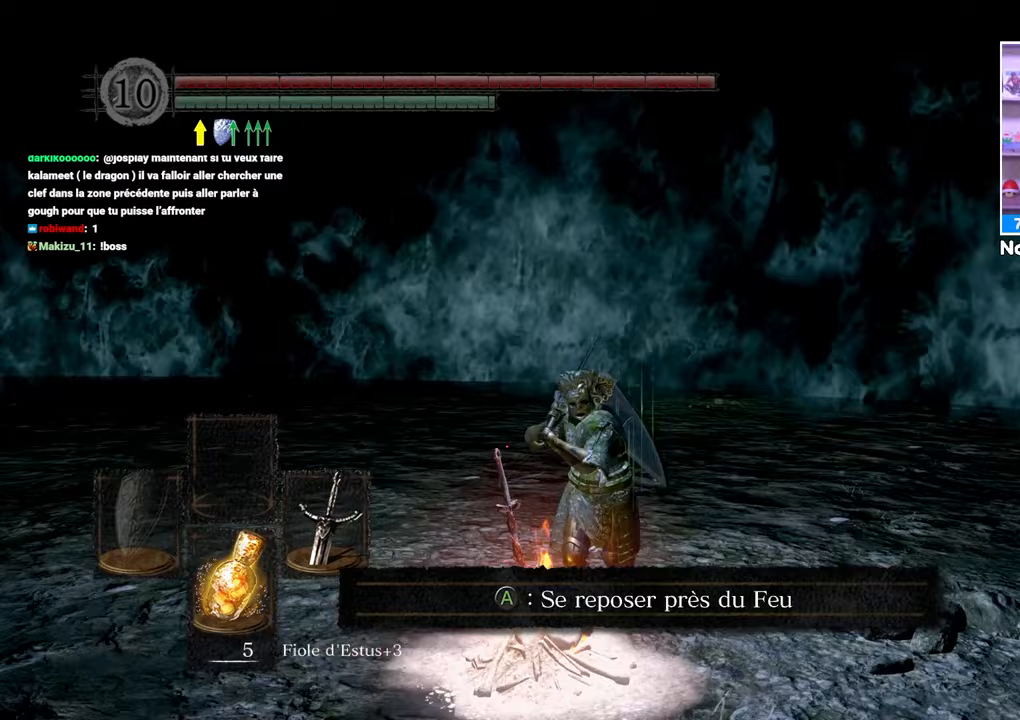
{"dt_ms": 500, "buttons": [], "left_stick": "down-right", "right_stick": "center"}
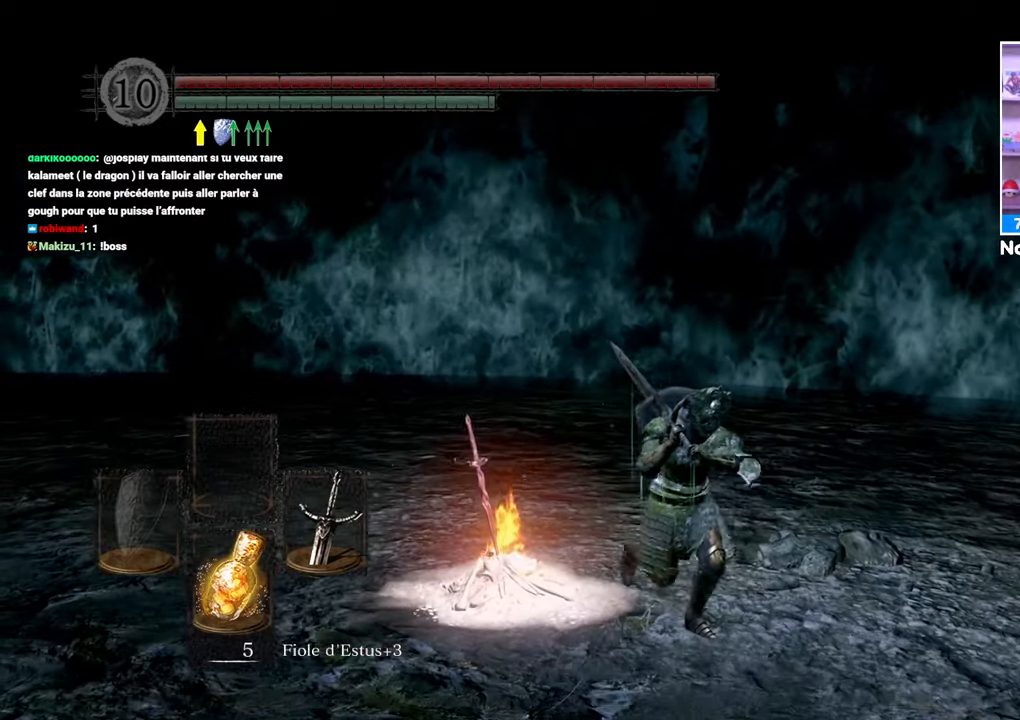
{"dt_ms": 500, "buttons": ["B"], "left_stick": "right", "right_stick": "down-right"}
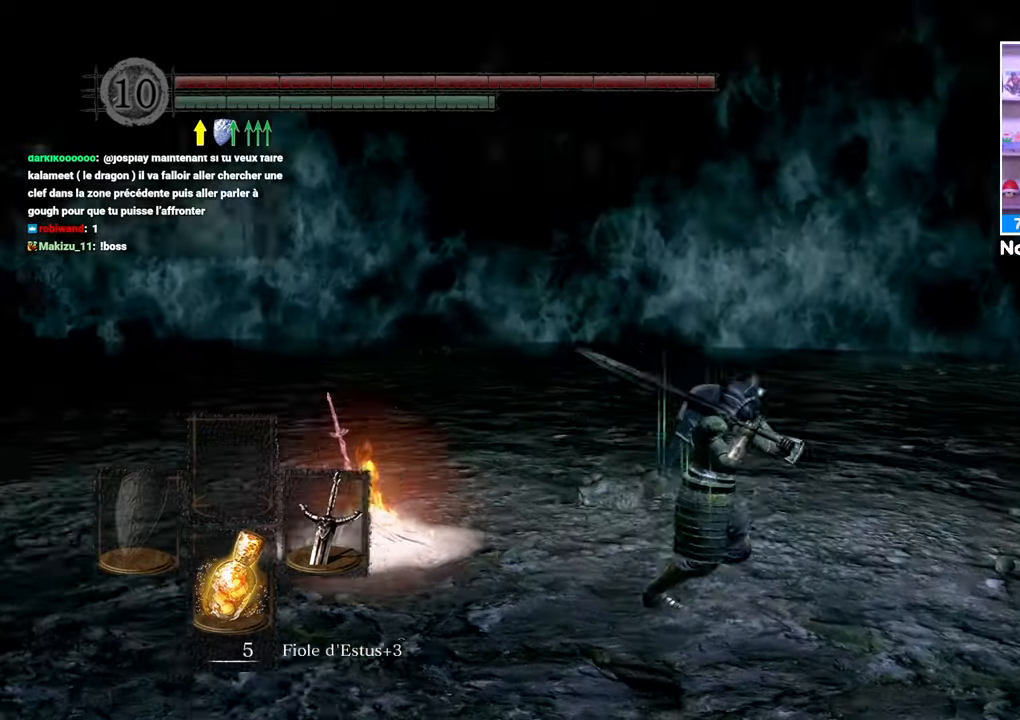
{"dt_ms": 500, "buttons": ["B"], "left_stick": "up-right", "right_stick": "down-right", "events": [[317, "left_stick", "up-right"]]}
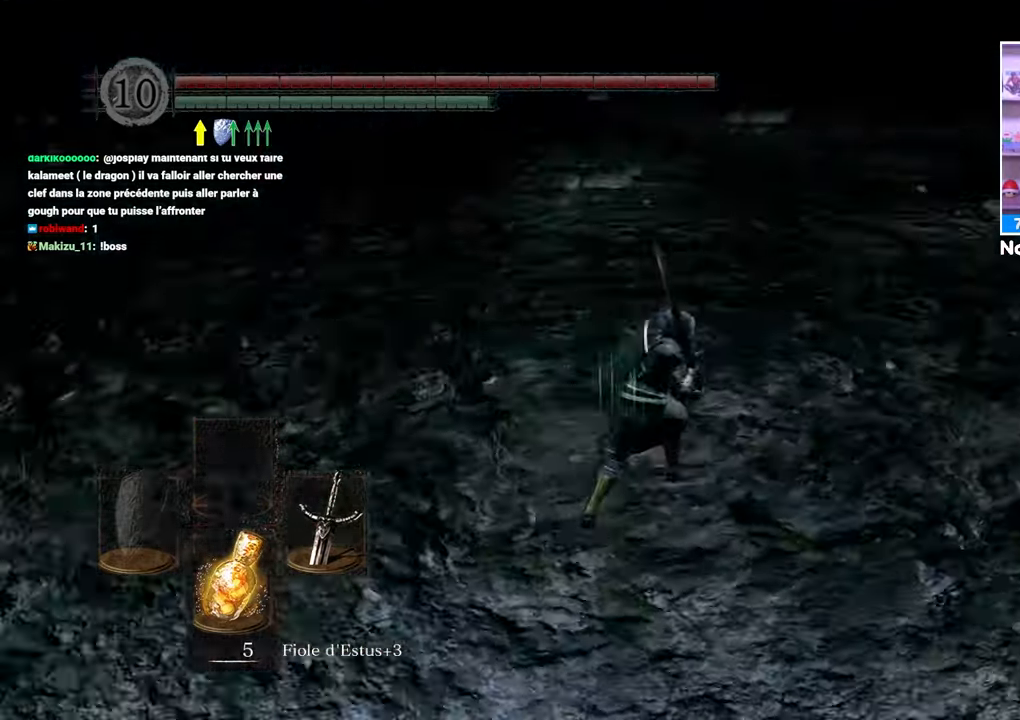
{"dt_ms": 1000, "buttons": ["B"], "left_stick": "up", "right_stick": "center"}
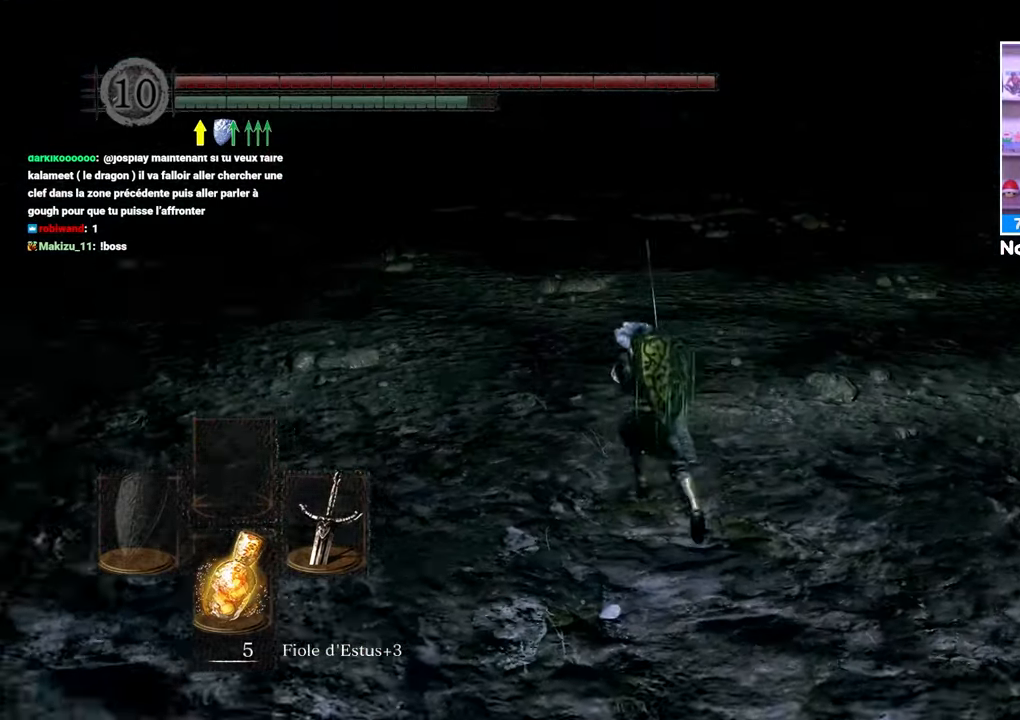
{"dt_ms": 500, "buttons": ["B"], "left_stick": "up", "right_stick": "center", "events": []}
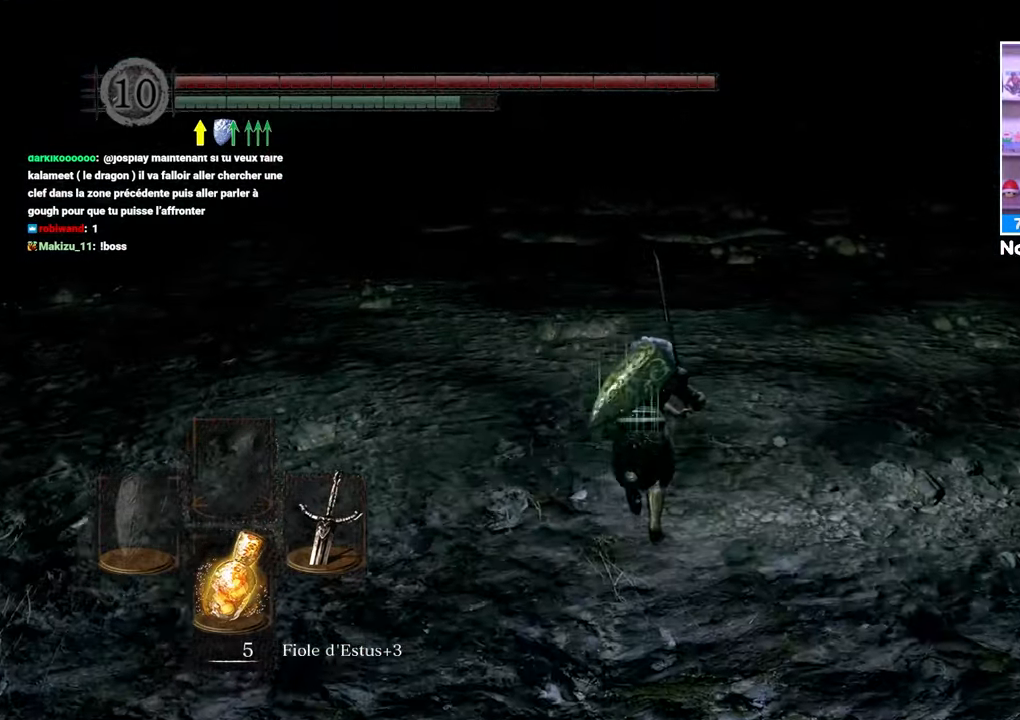
{"dt_ms": 500, "buttons": ["B"], "left_stick": "up", "right_stick": "center", "events": []}
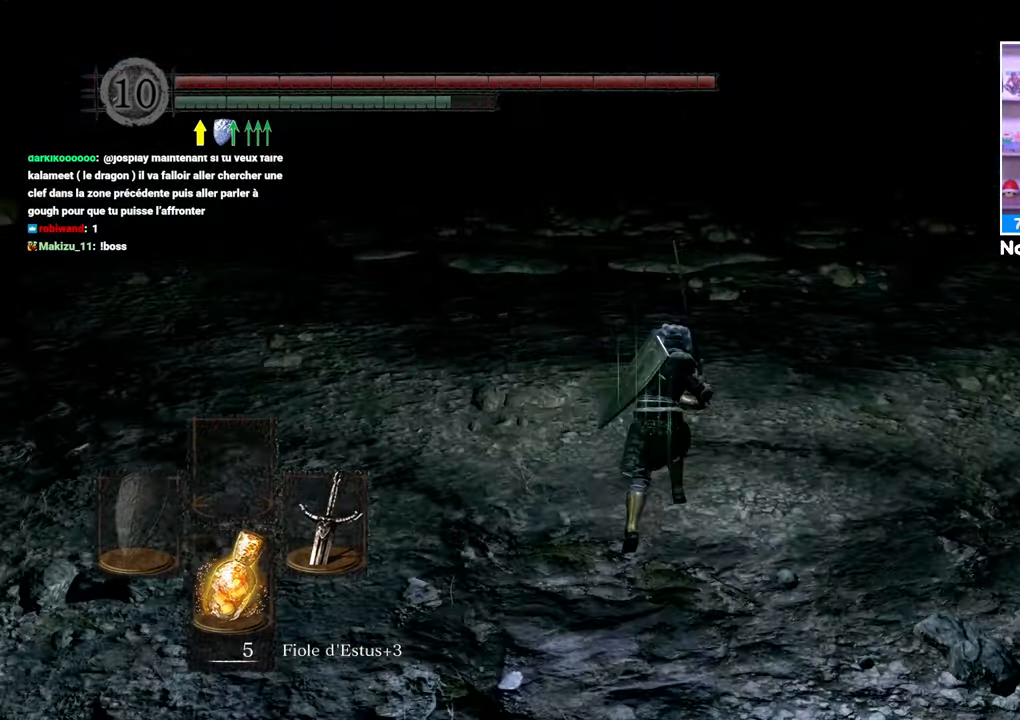
{"dt_ms": 500, "buttons": [], "left_stick": "up", "right_stick": "center", "events": [[300, "B", "up"]]}
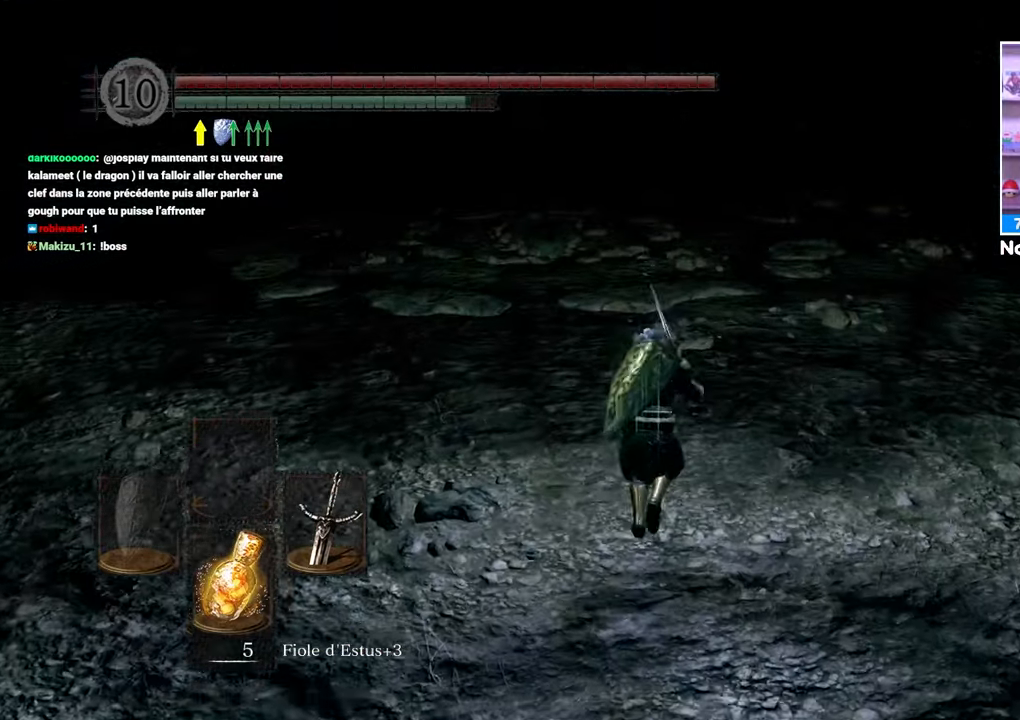
{"dt_ms": 500, "buttons": [], "left_stick": "up-left", "right_stick": "center", "events": [[317, "left_stick", "up-left"]]}
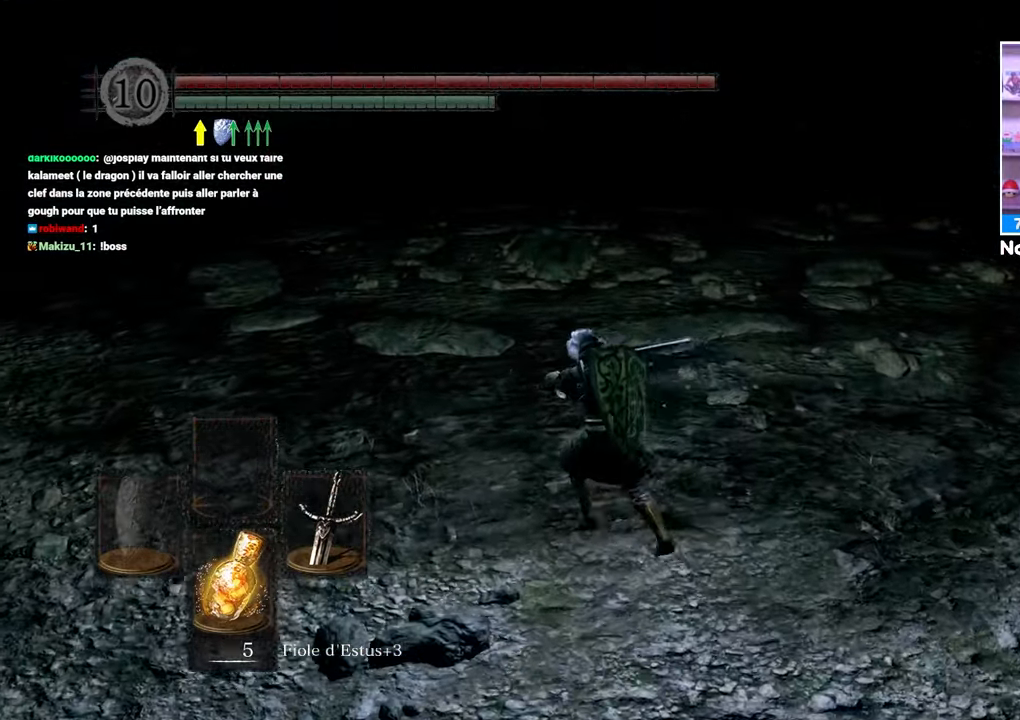
{"dt_ms": 500, "buttons": [], "left_stick": "up-left", "right_stick": "center", "events": [[100, "right_stick", "left"], [433, "right_stick", "center"]]}
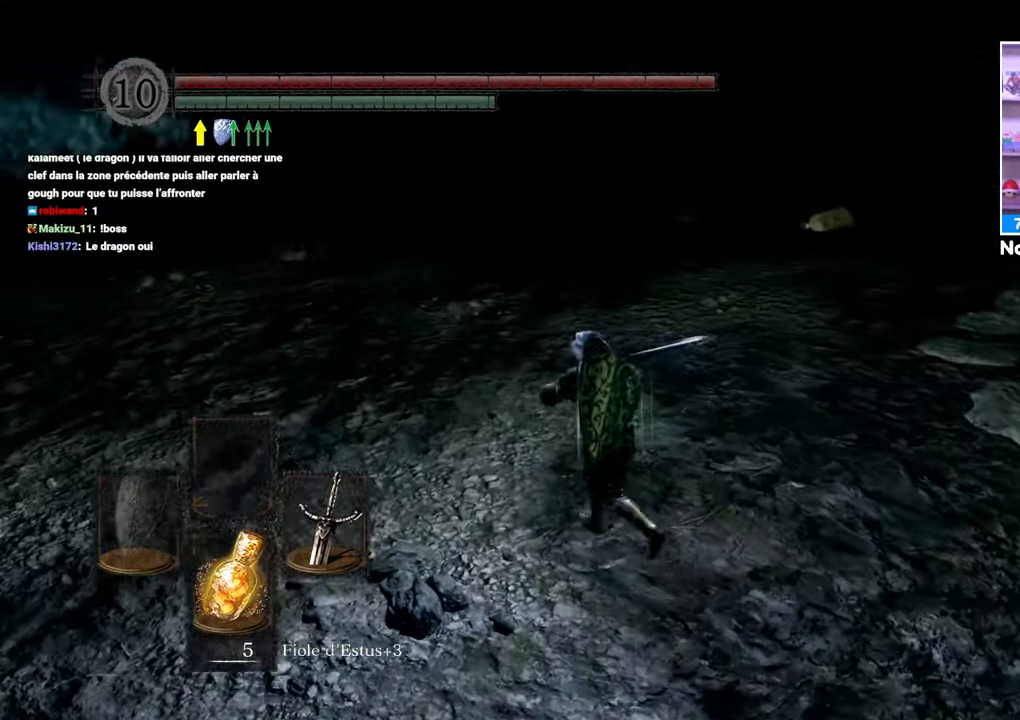
{"dt_ms": 500, "buttons": [], "left_stick": "up-left", "right_stick": "center", "events": [[33, "right_stick", "left"], [350, "right_stick", "center"]]}
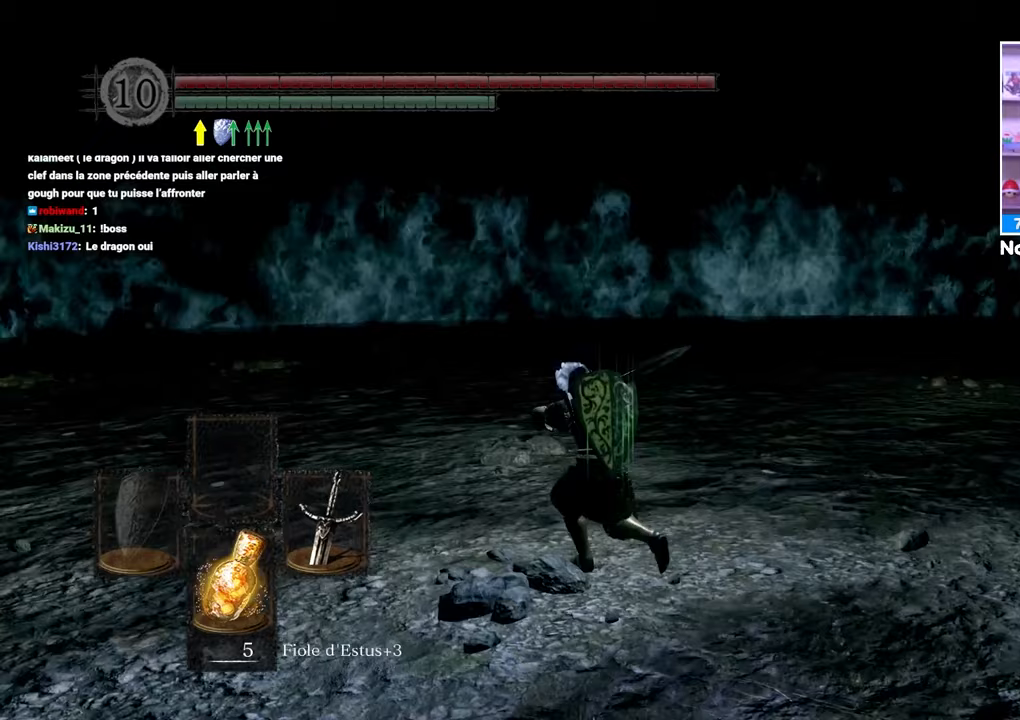
{"dt_ms": 500, "buttons": [], "left_stick": "up-left", "right_stick": "center", "events": []}
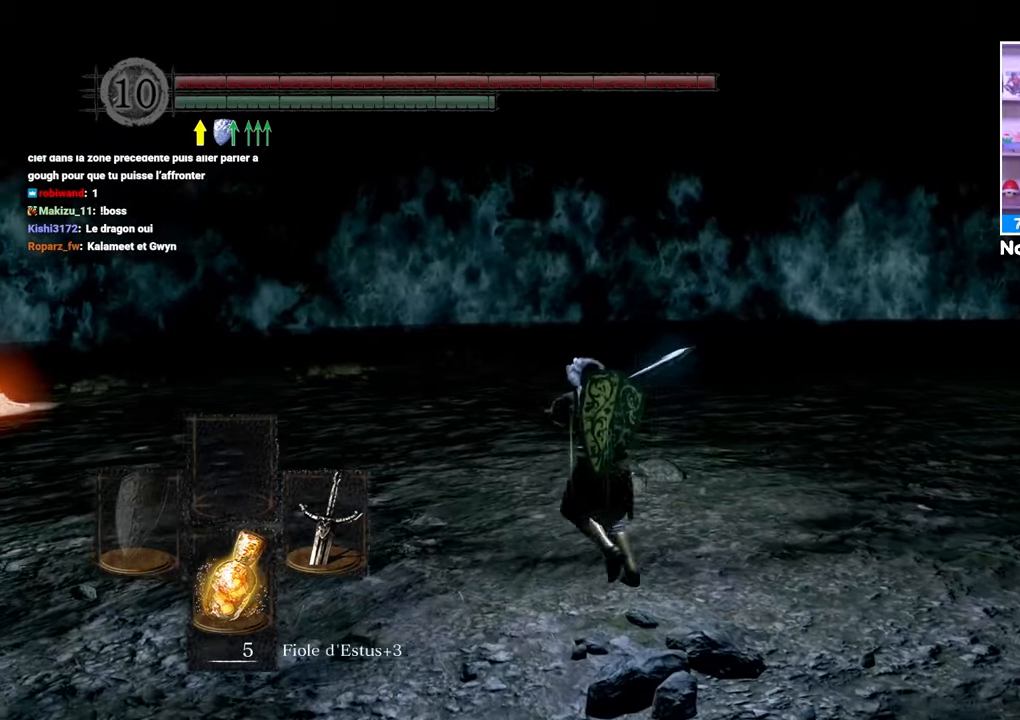
{"dt_ms": 500, "buttons": ["B"], "left_stick": "up", "right_stick": "center", "events": [[67, "B", "down"], [83, "left_stick", "up"]]}